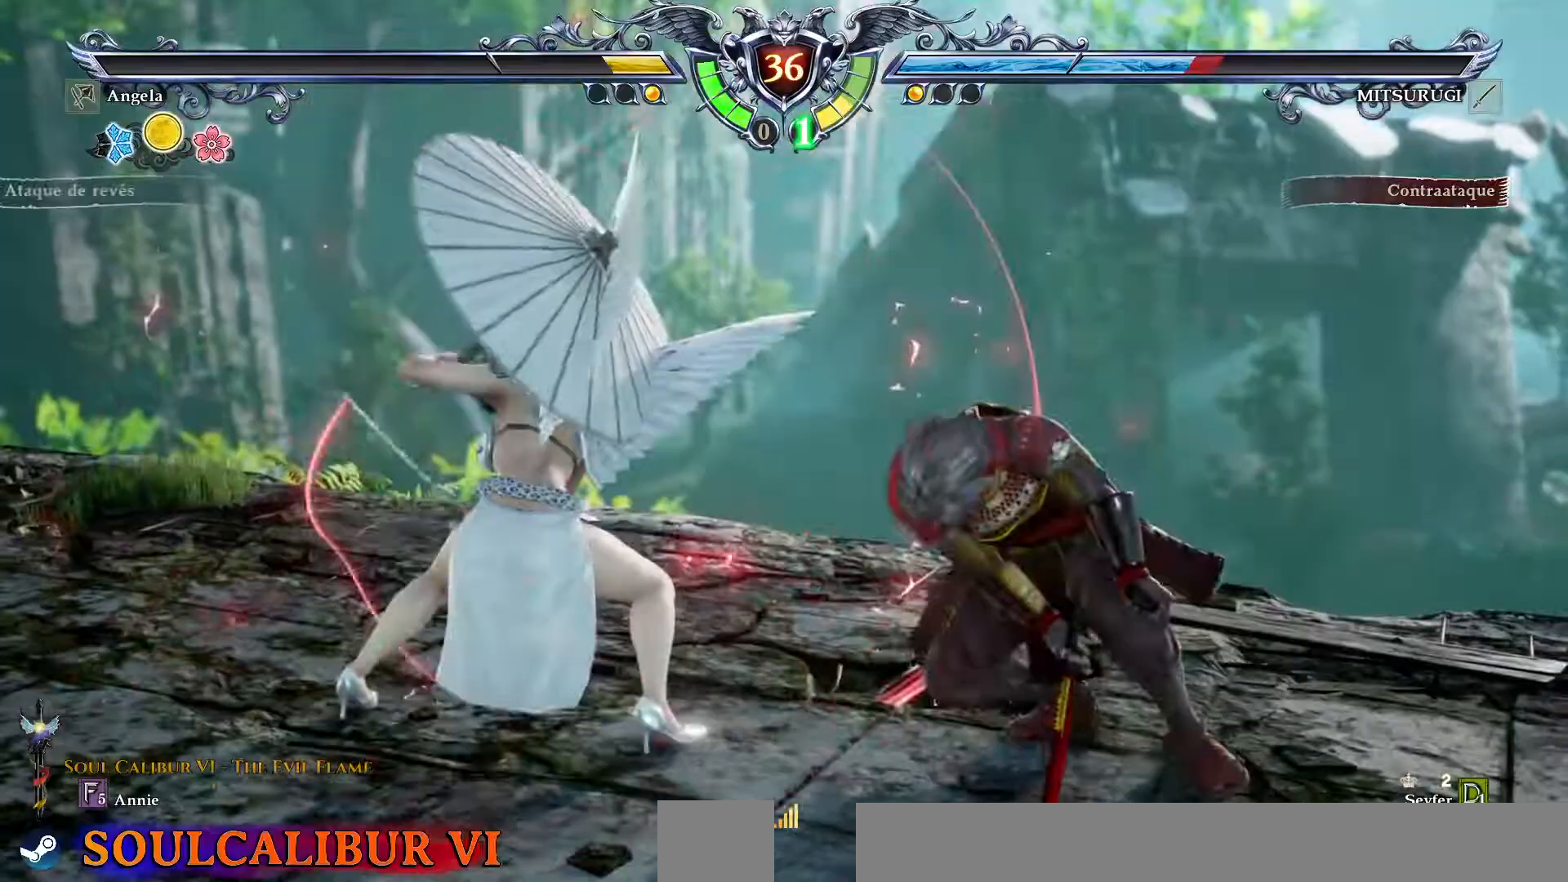
Gameplay with a controller (PlayStation layout); each line is a JSON object with the inputs held at the frame after it (dt_ms = milliseconds from this image to that frame). "events" lists button and stick changes between this image and that frame as [ms after this image, input, new state], when the widget could be followed in between. Not read: L1 L3 R1 R3 TOUCHPAD.
{"dt_ms": 500, "buttons": ["DPAD_DOWN"], "events": [[267, "DPAD_DOWN", "down"], [333, "CROSS", "down"], [500, "CROSS", "up"]]}
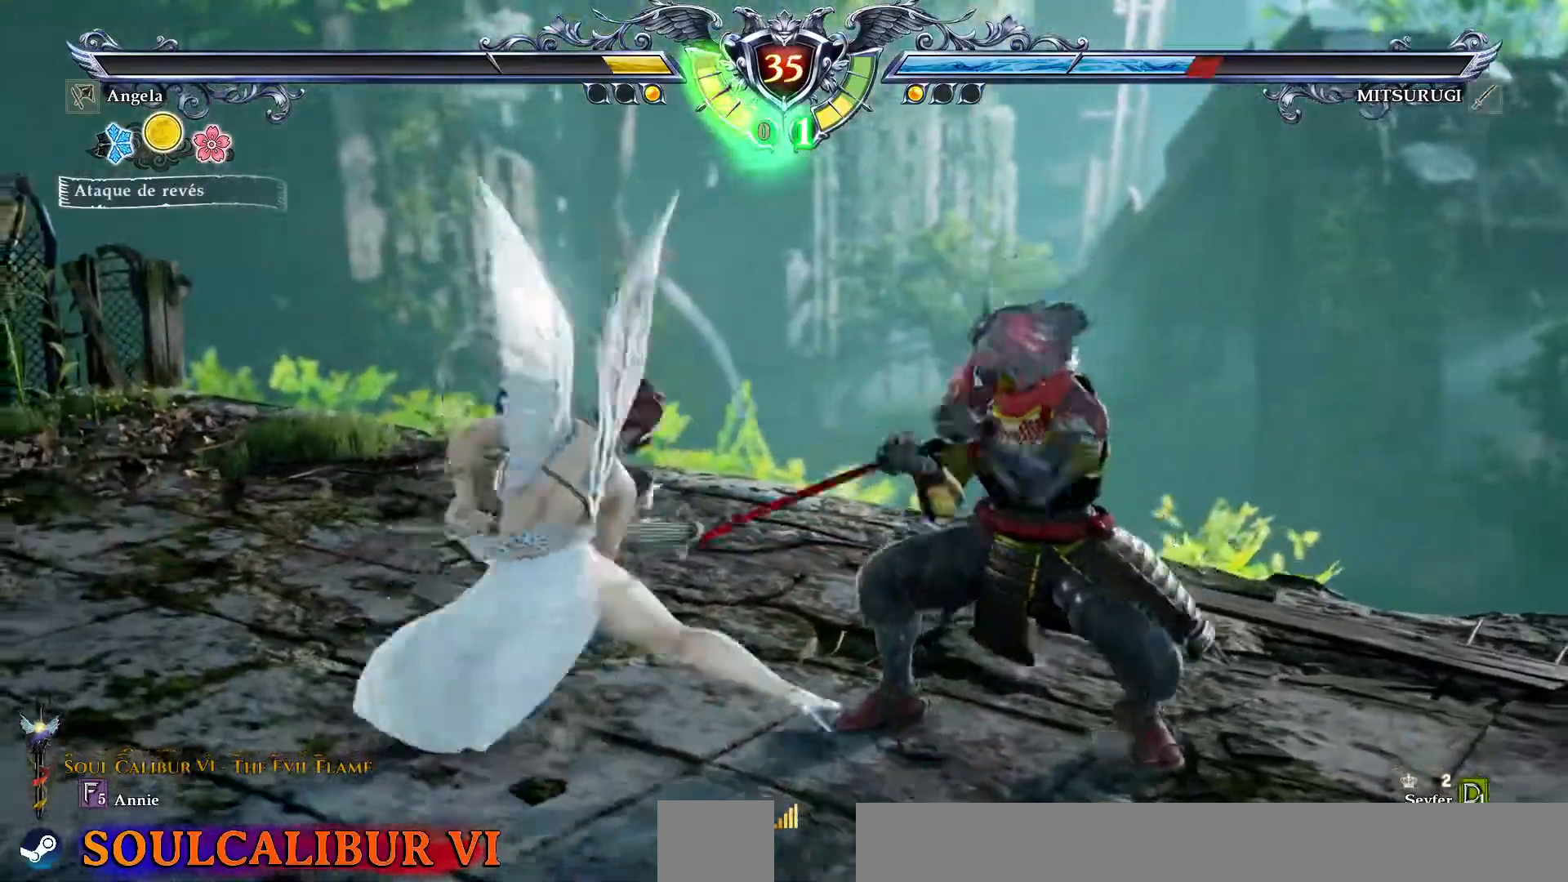
{"dt_ms": 500, "buttons": ["CROSS", "DPAD_DOWN"], "events": [[17, "DPAD_DOWN", "up"], [33, "TRIANGLE", "down"], [133, "TRIANGLE", "up"], [417, "DPAD_DOWN", "down"], [433, "CROSS", "down"]]}
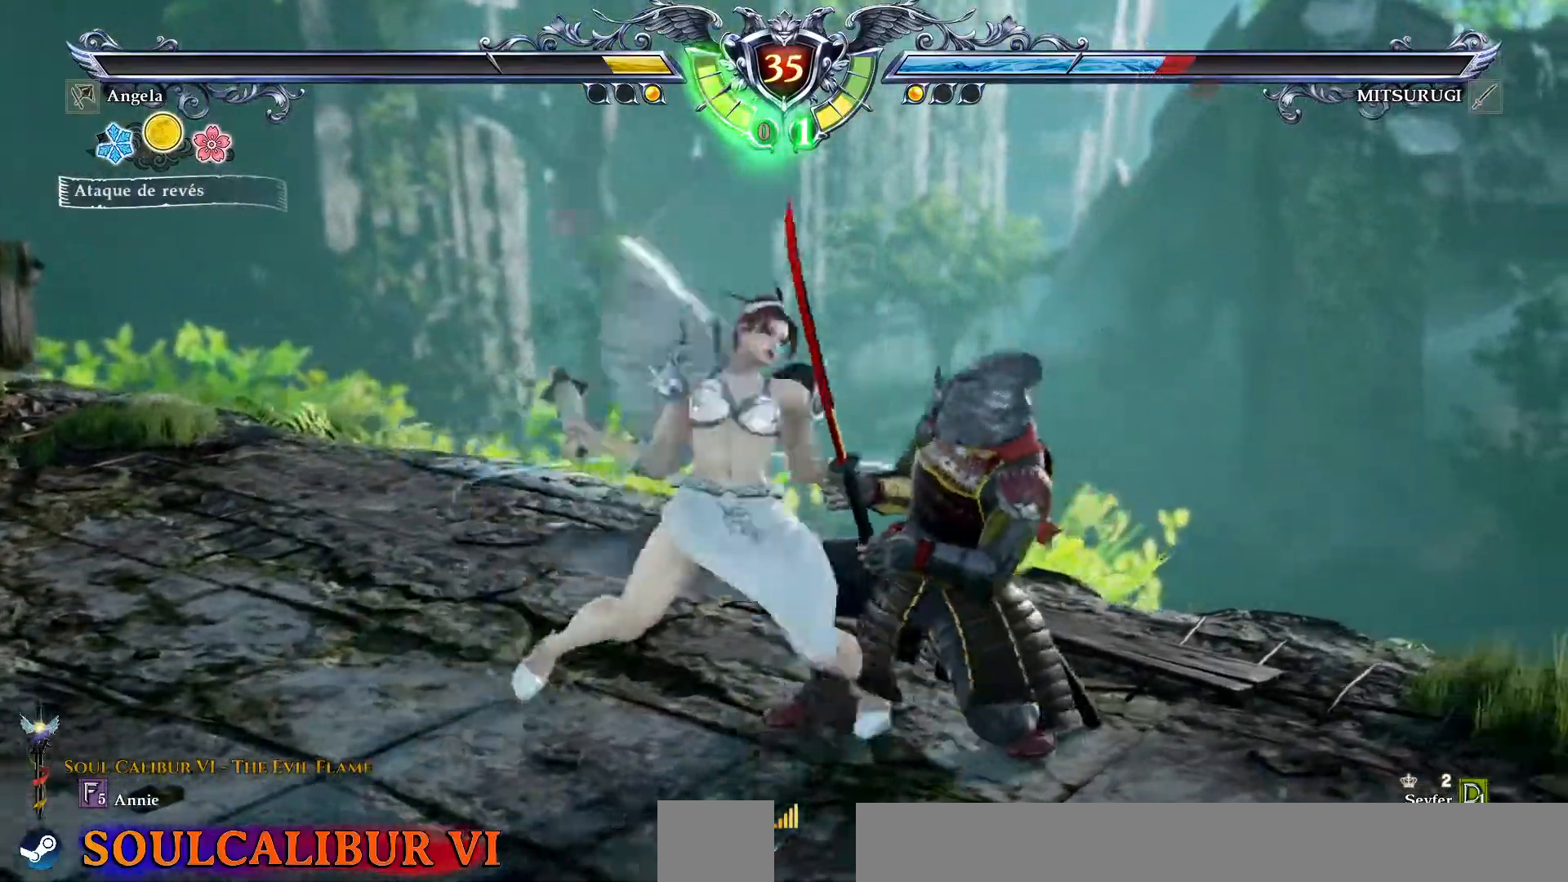
{"dt_ms": 500, "buttons": ["DPAD_DOWN"]}
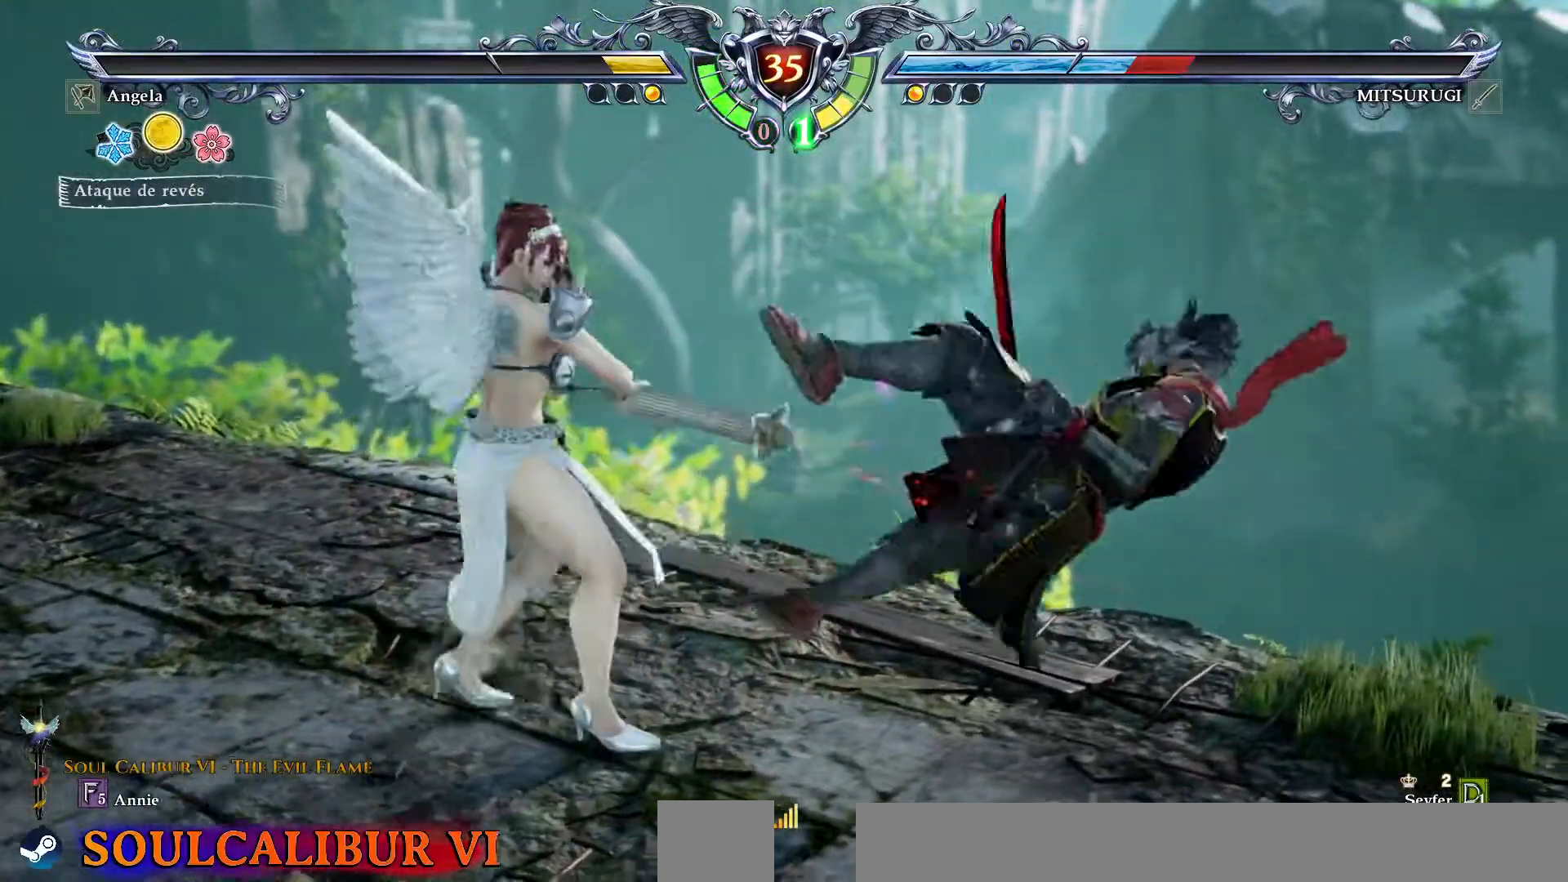
{"dt_ms": 500, "buttons": ["DPAD_DOWN"]}
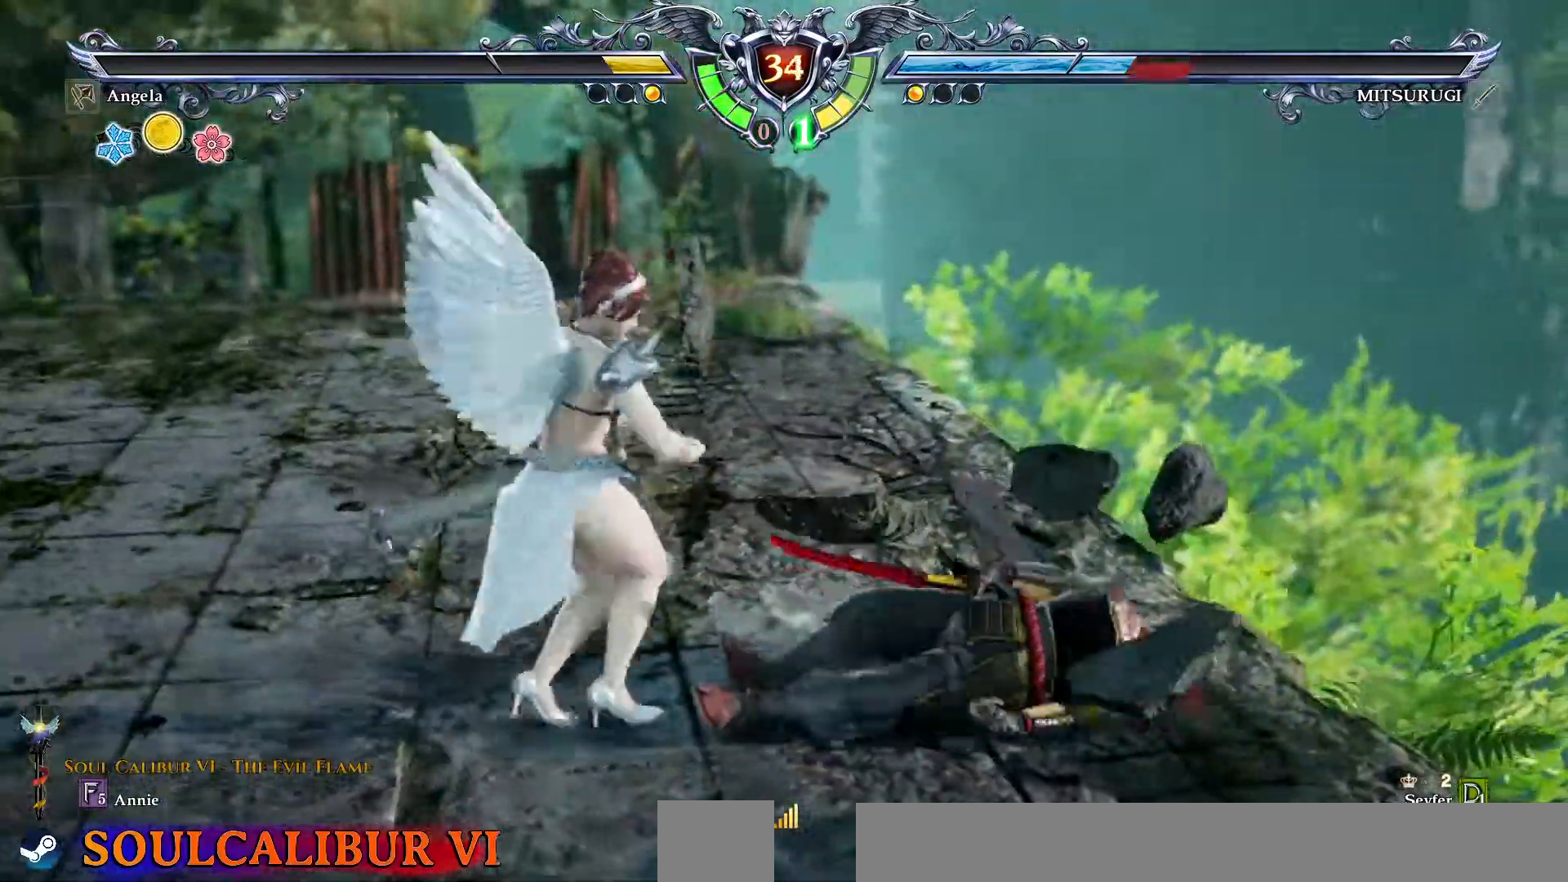
{"dt_ms": 500, "buttons": [], "events": [[200, "DPAD_DOWN", "up"]]}
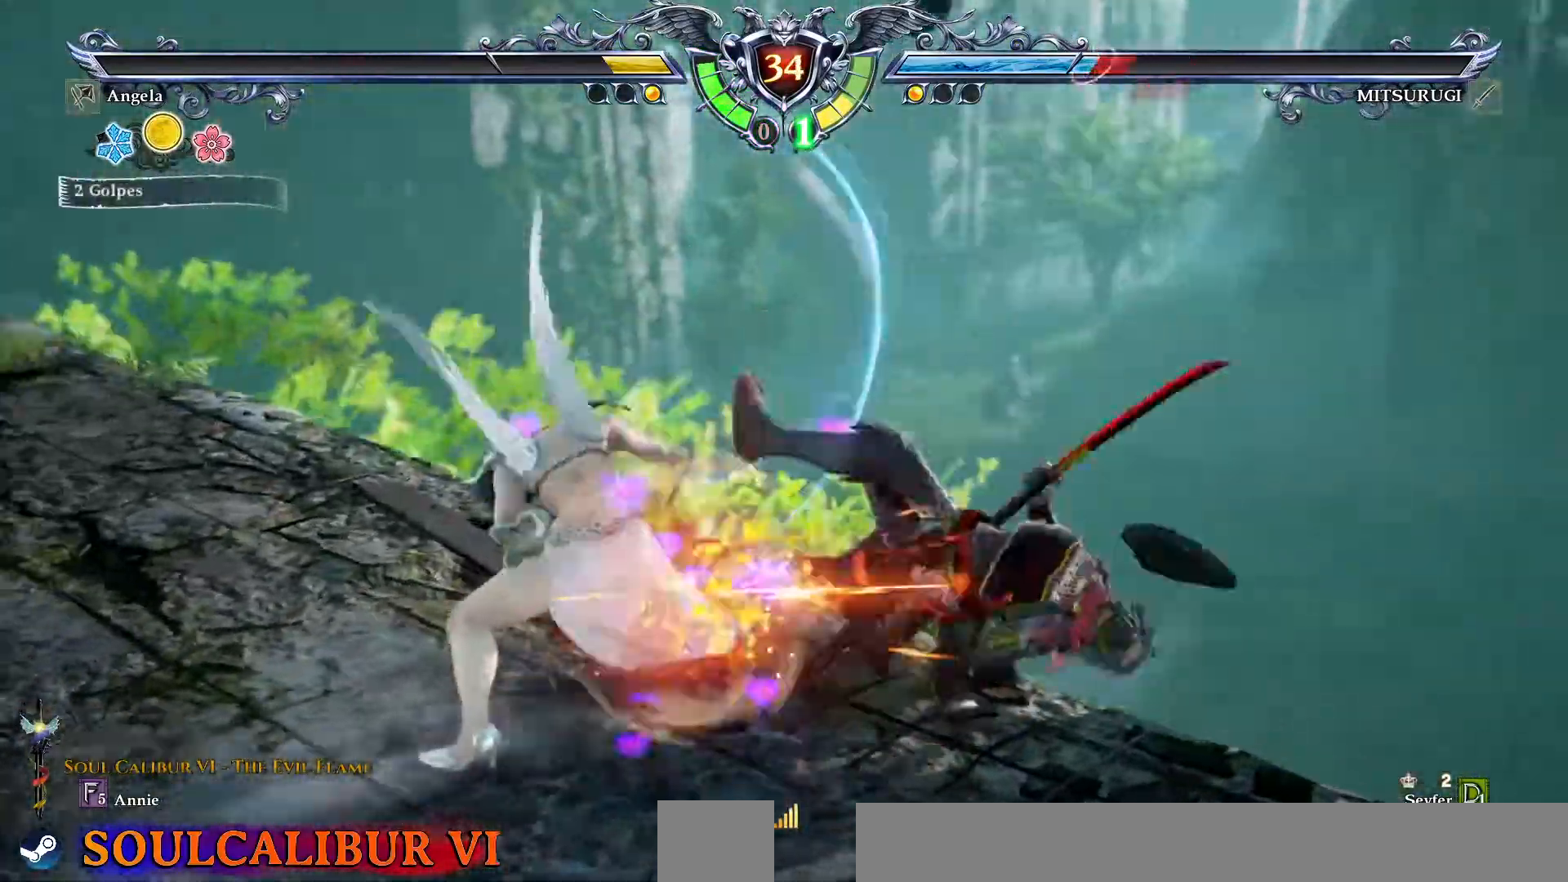
{"dt_ms": 500, "buttons": ["DPAD_DOWN"], "events": [[250, "DPAD_DOWN", "down"], [300, "DPAD_DOWN", "up"], [383, "DPAD_DOWN", "down"]]}
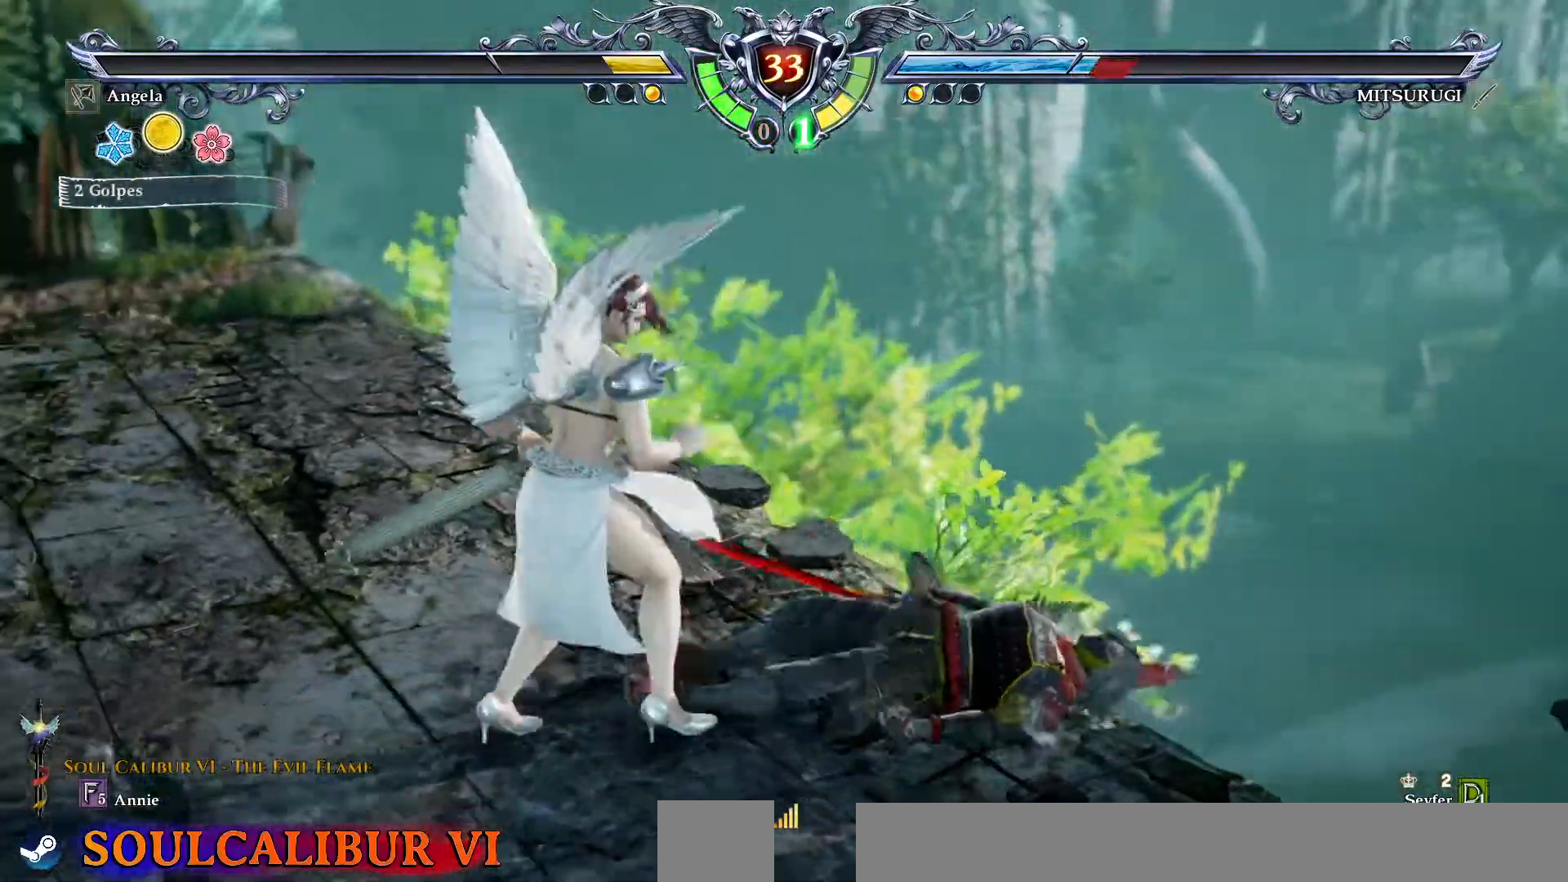
{"dt_ms": 500, "buttons": [], "events": [[67, "DPAD_DOWN", "up"]]}
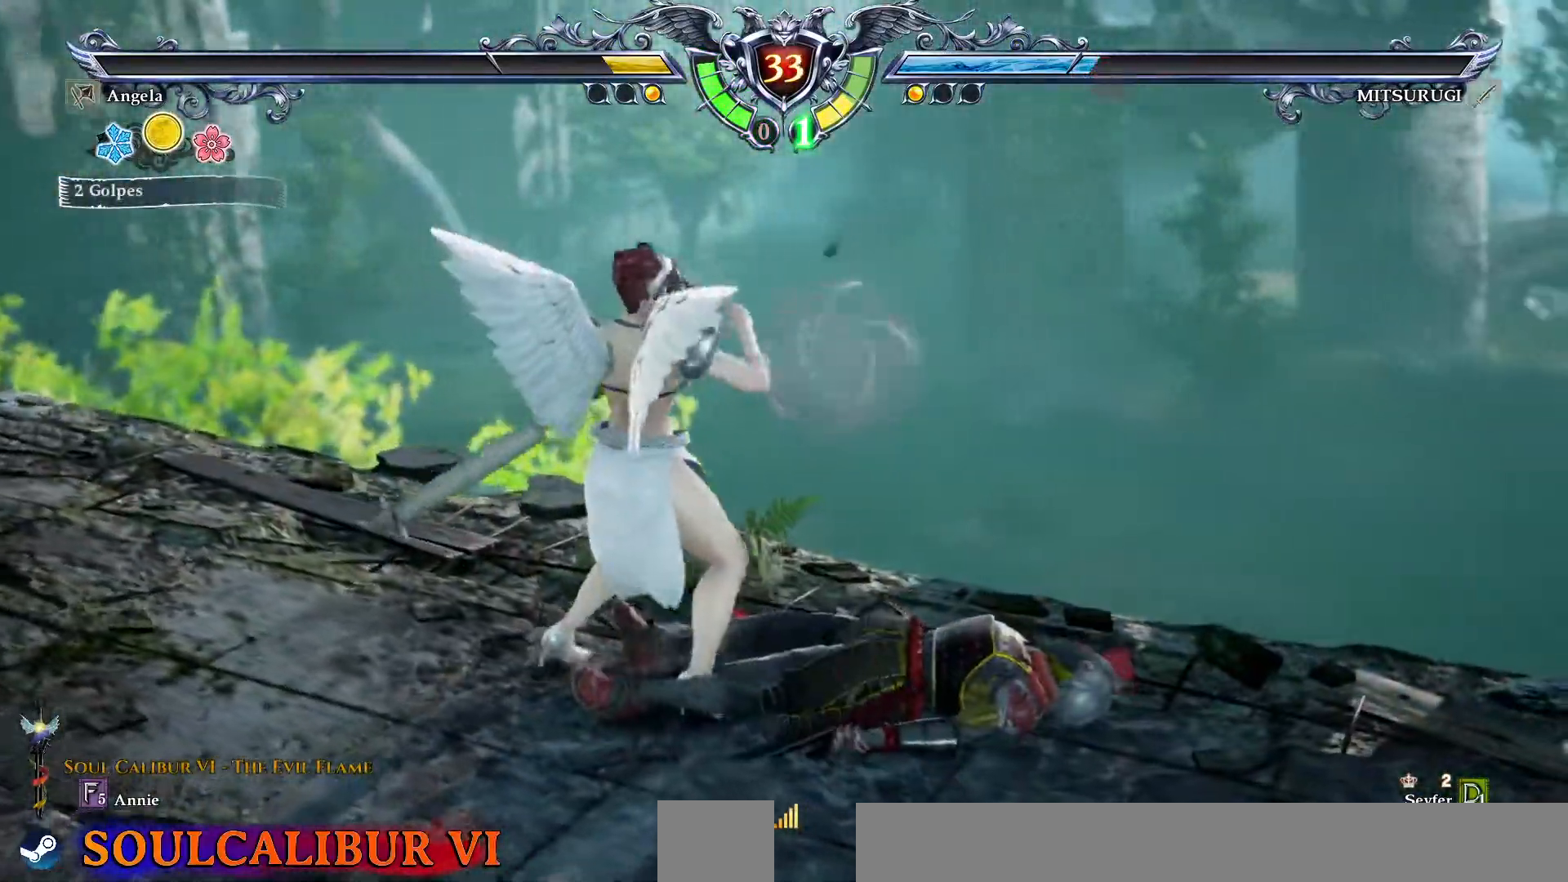
{"dt_ms": 500, "buttons": ["CROSS"], "events": [[150, "DPAD_DOWN", "down"], [333, "DPAD_DOWN", "up"], [450, "CROSS", "down"]]}
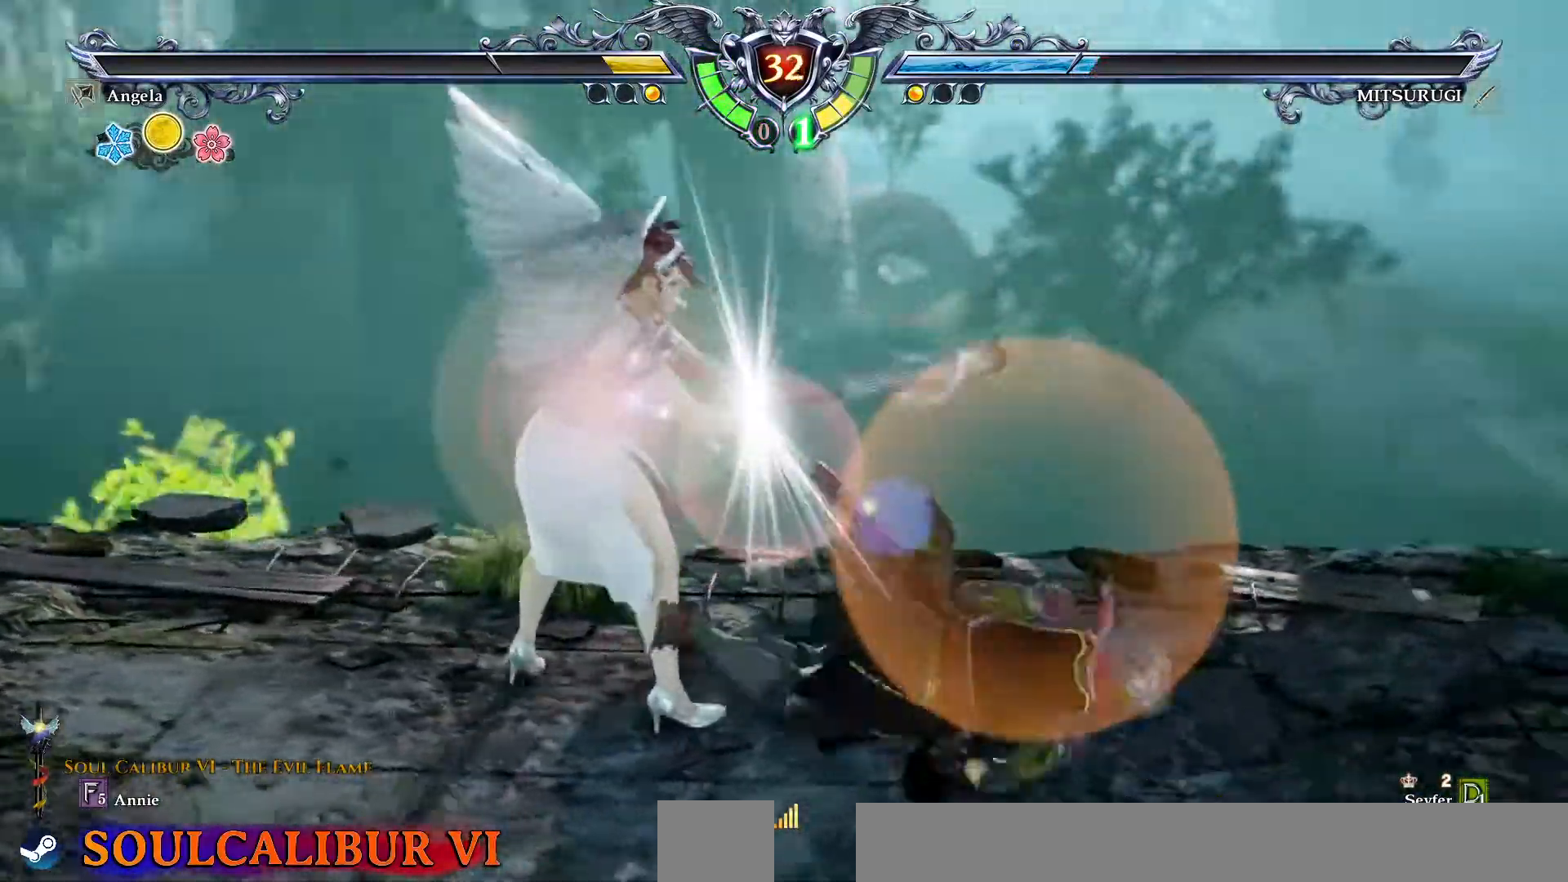
{"dt_ms": 500, "buttons": ["CROSS"], "events": [[333, "CROSS", "up"], [350, "DPAD_DOWN", "down"], [483, "DPAD_DOWN", "up"], [500, "CROSS", "down"]]}
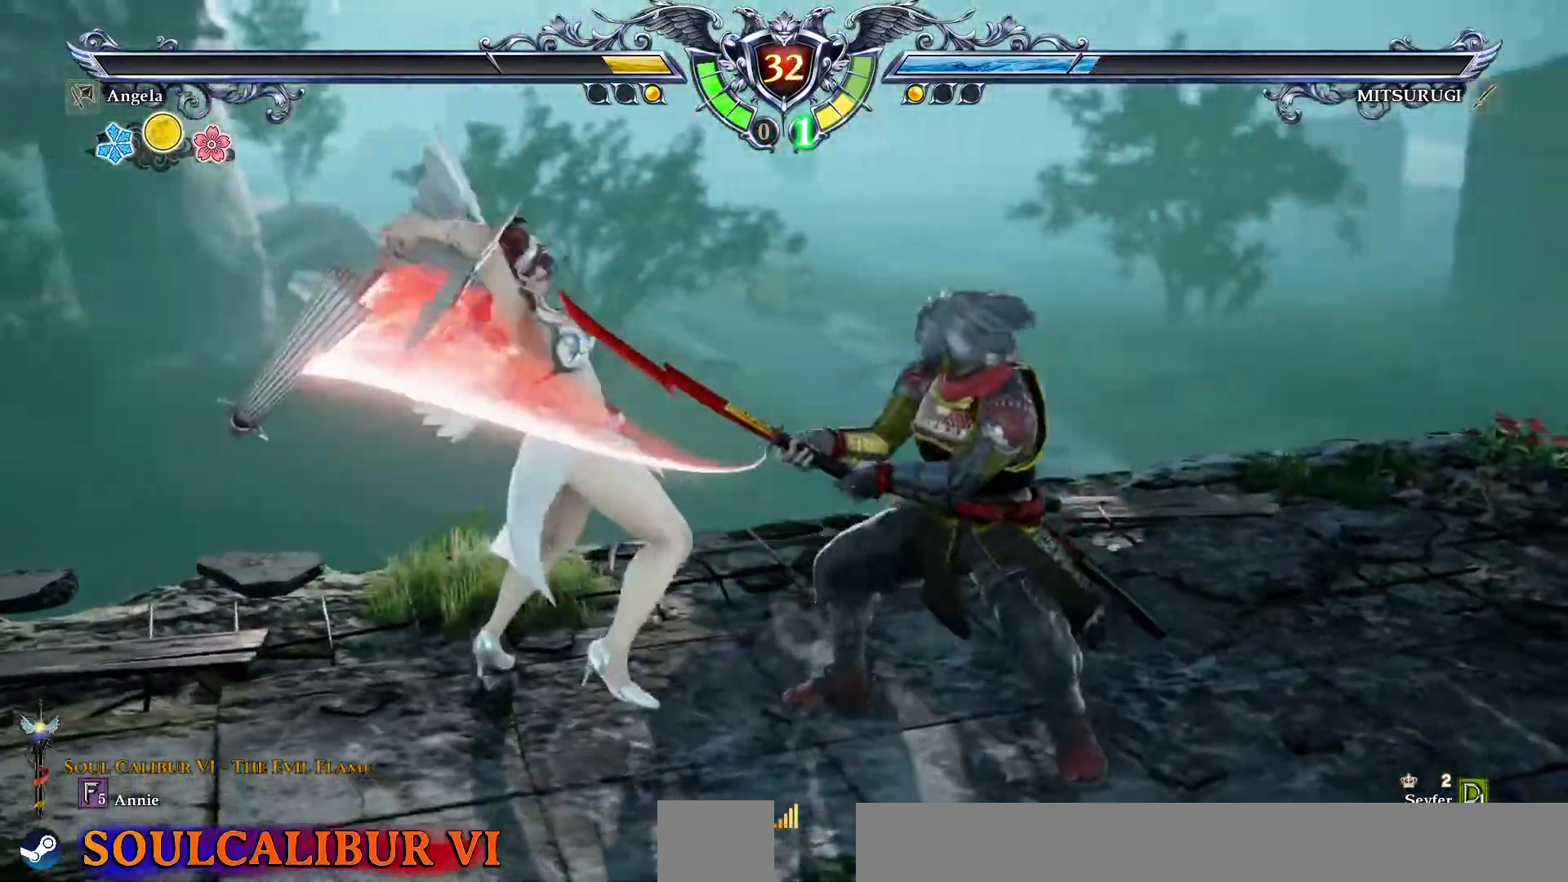
{"dt_ms": 1000, "buttons": []}